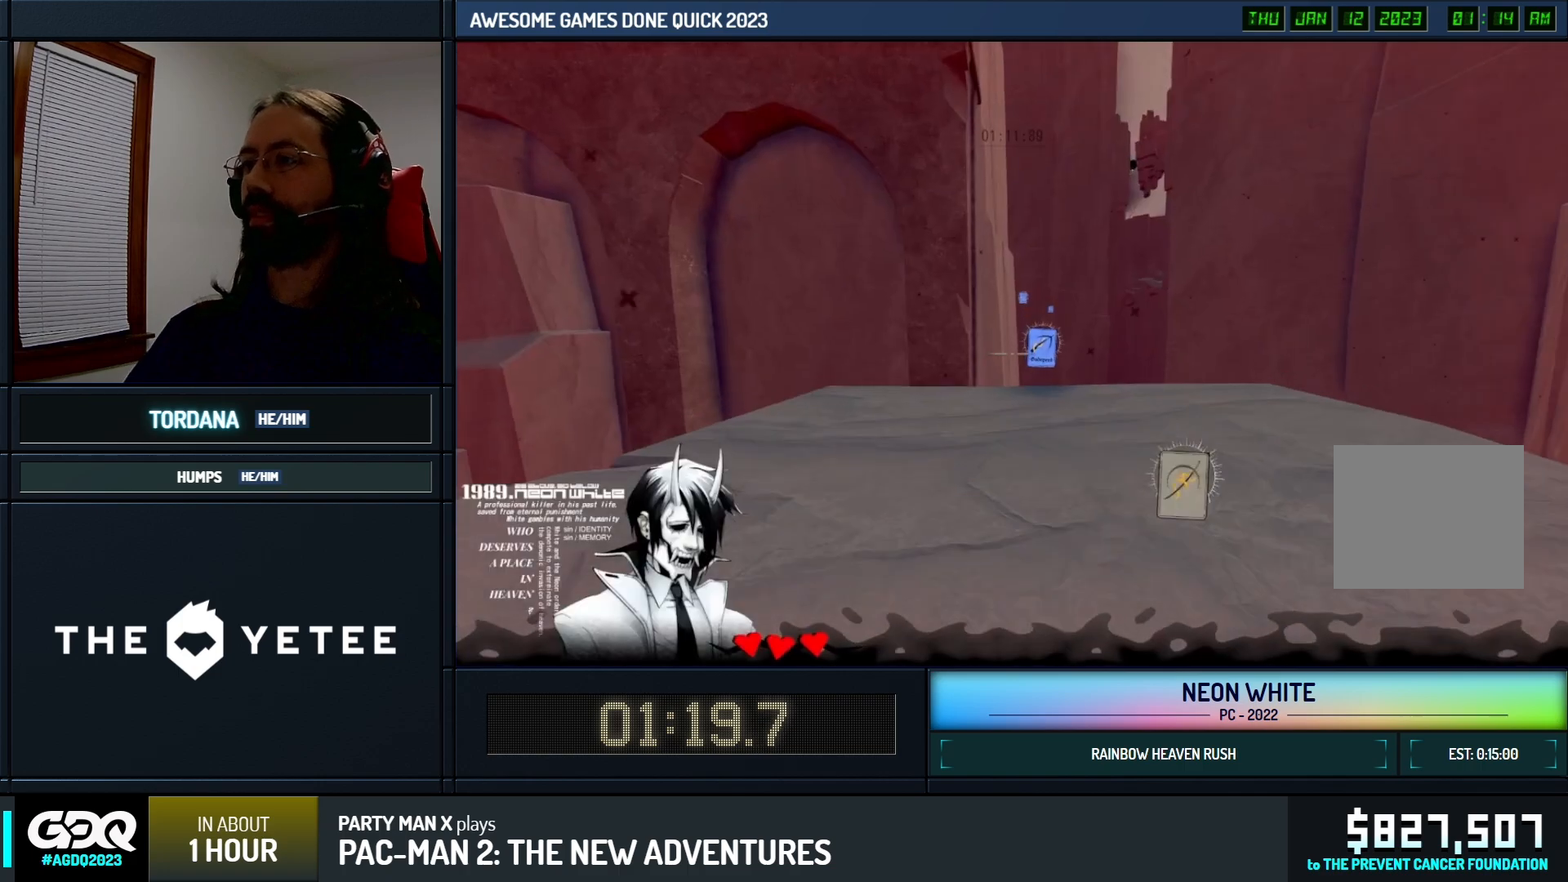
Gameplay with keyboard; each line is a JSON object with the keys held at the frame after it. "events" lists presses ("down") and releases ("up") of "cards", "down", "left", "look", "right", "space" and "up" between this image and that frame as [ms after this image, input, new state], when the widget could be followed in between. No other keys are recorded. Mouse input is not recorded. Key names are as the overlay labels them; some are game actions (e.g. jump) rather than physical keys.
{"keys": ["space", "up"], "events": [[500, "space", "down"]]}
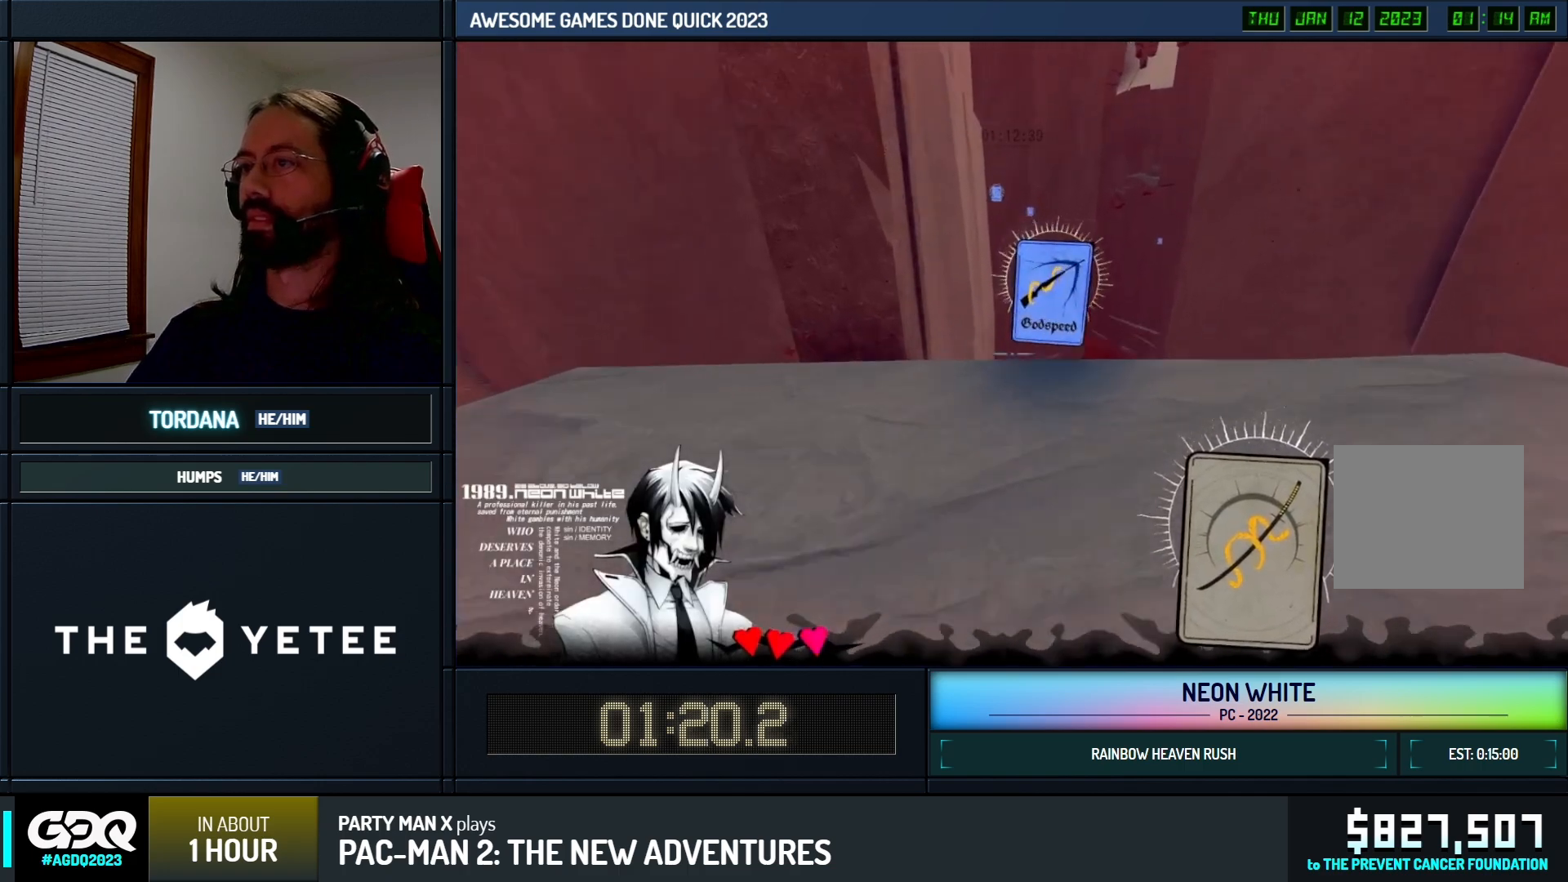
{"keys": ["up"], "events": [[133, "space", "up"]]}
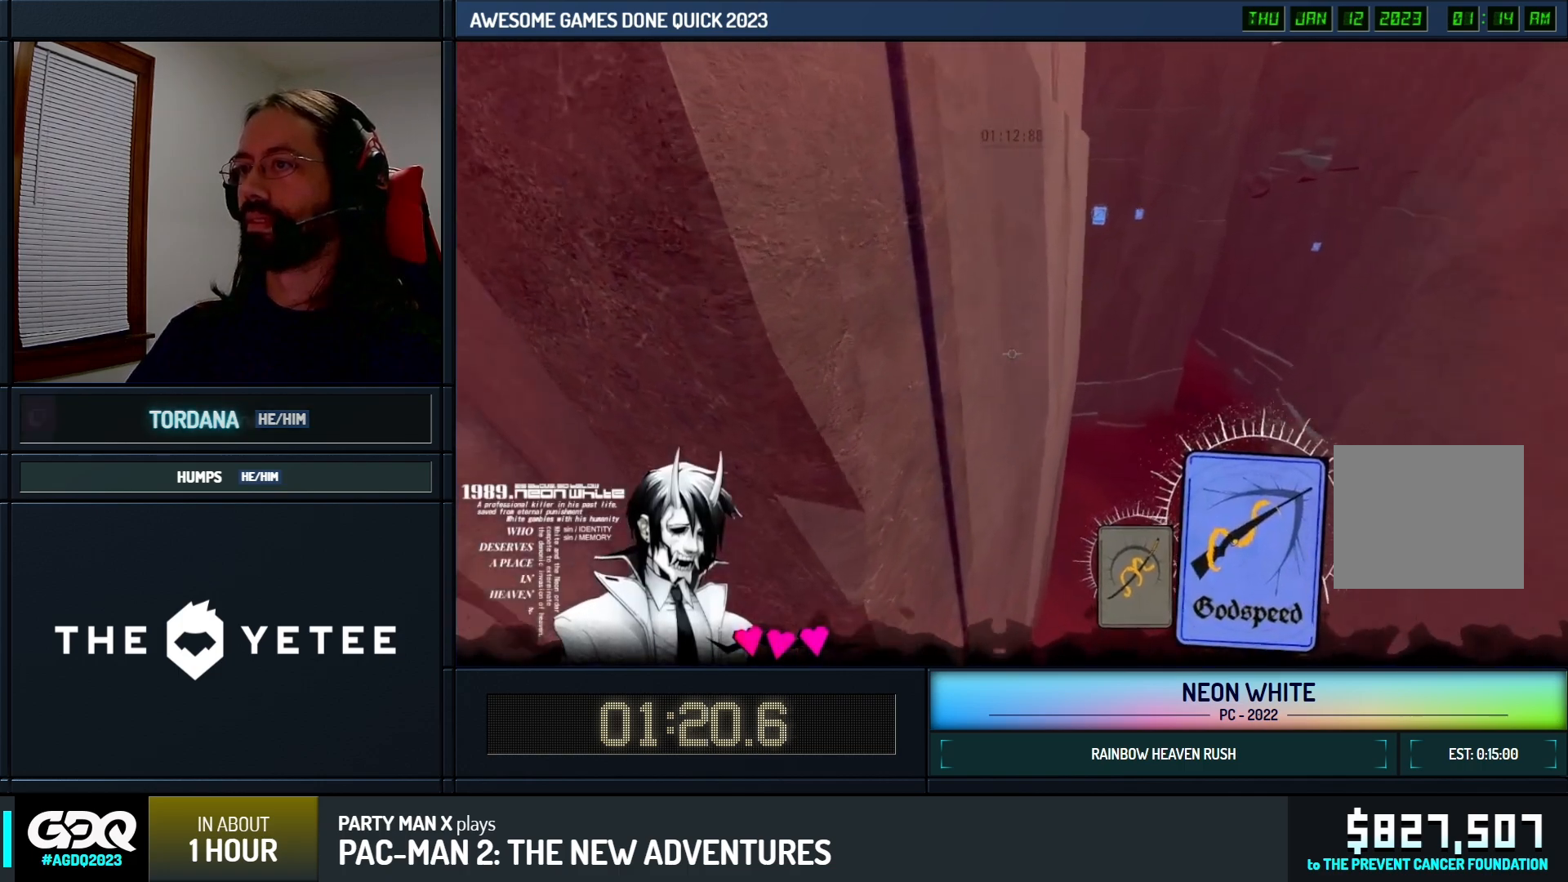
{"keys": ["left"], "events": [[200, "left", "down"], [350, "up", "up"]]}
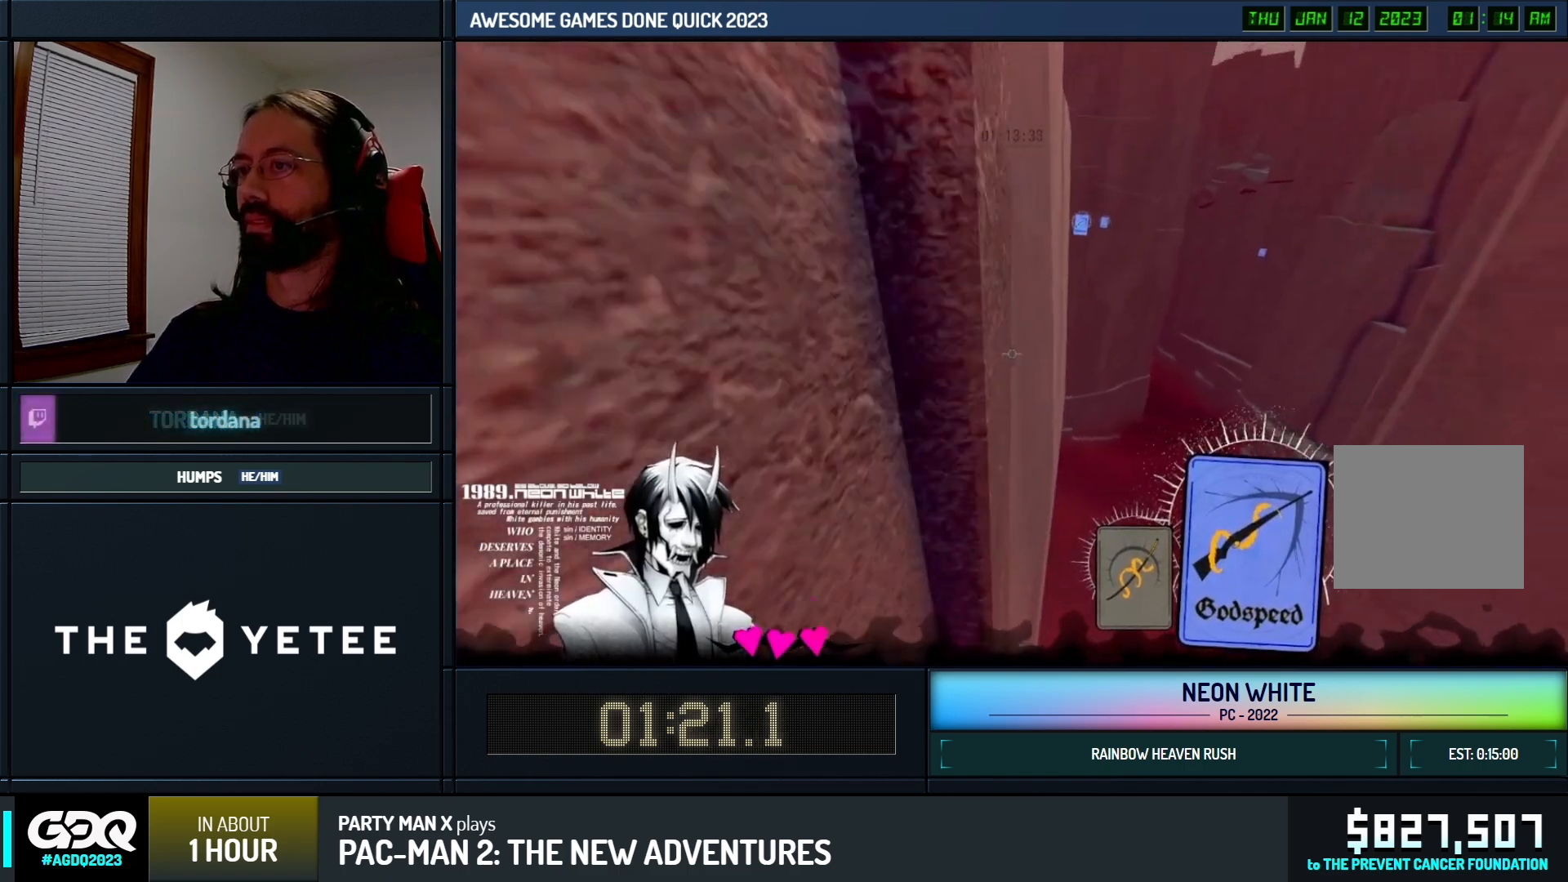
{"keys": [], "events": [[250, "left", "up"]]}
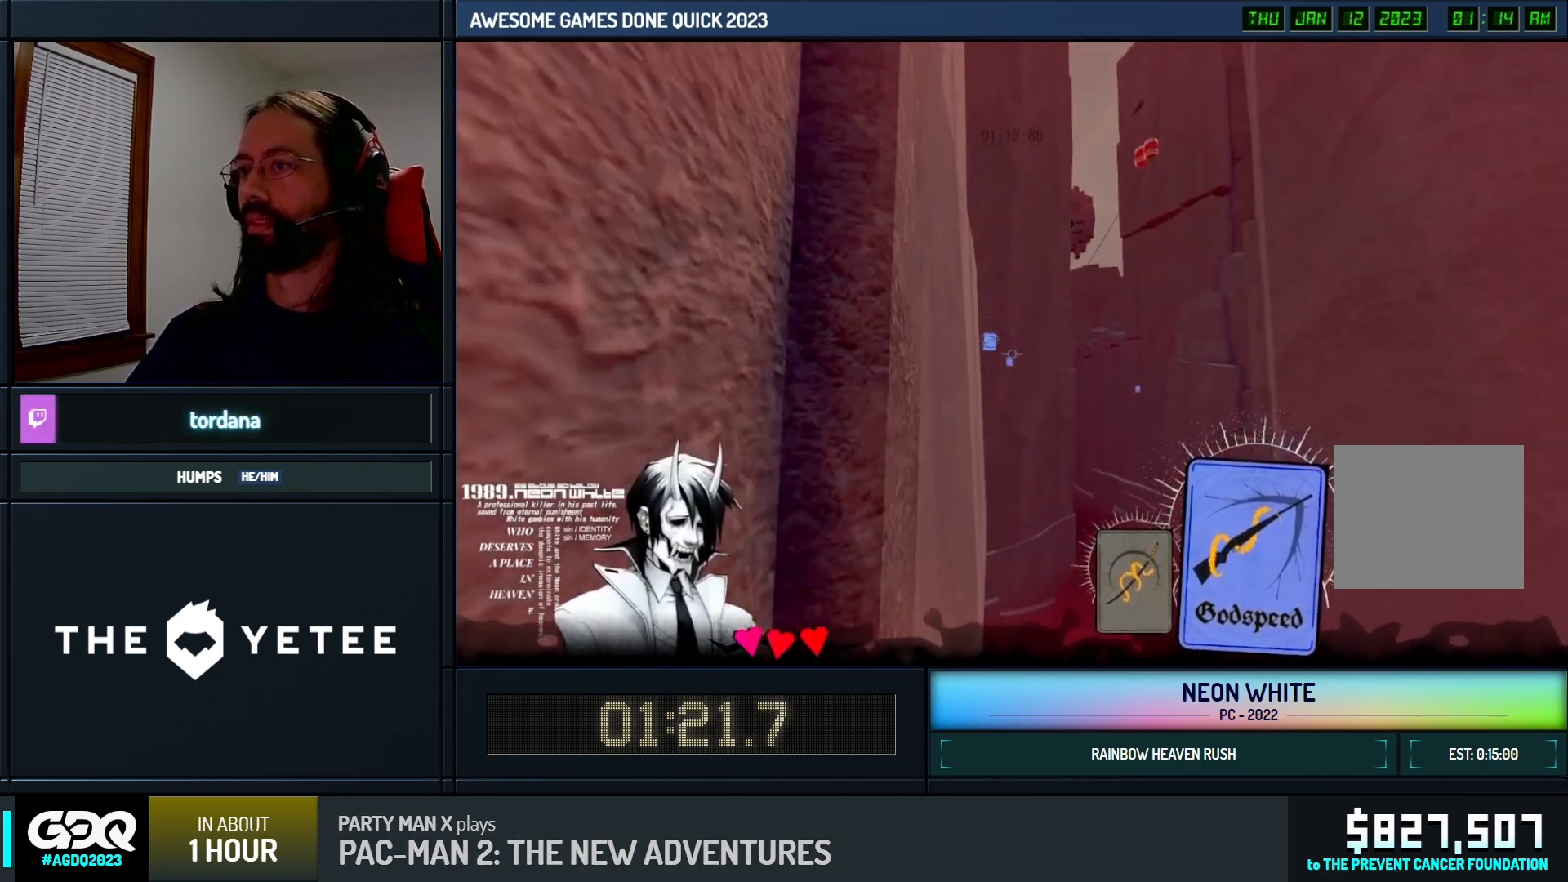
{"keys": ["up"], "events": [[100, "up", "down"]]}
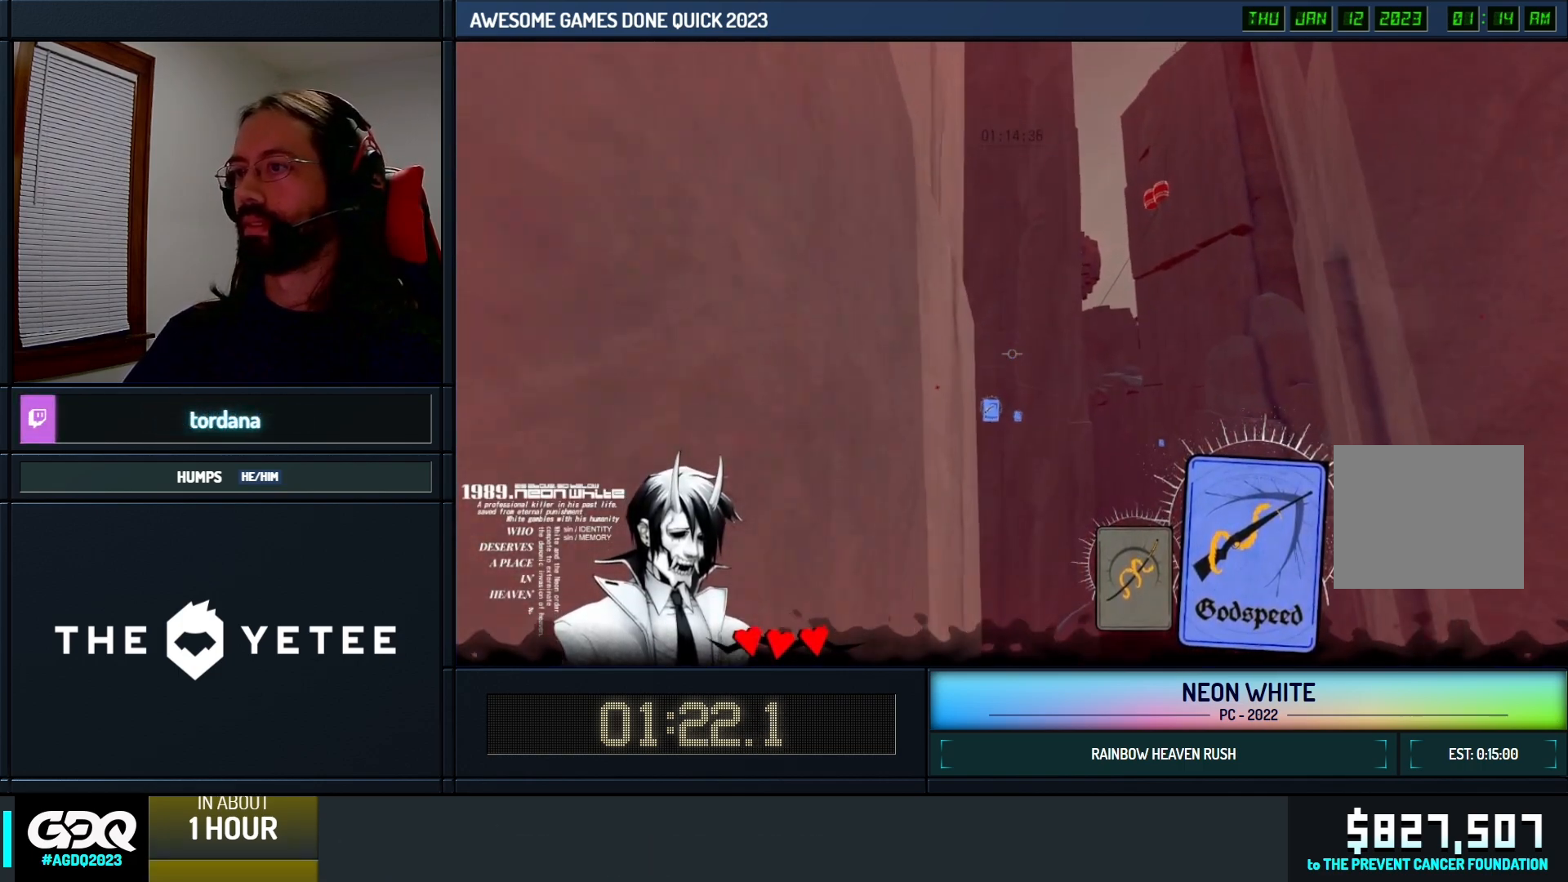
{"keys": ["cards", "up"], "events": [[450, "cards", "down"]]}
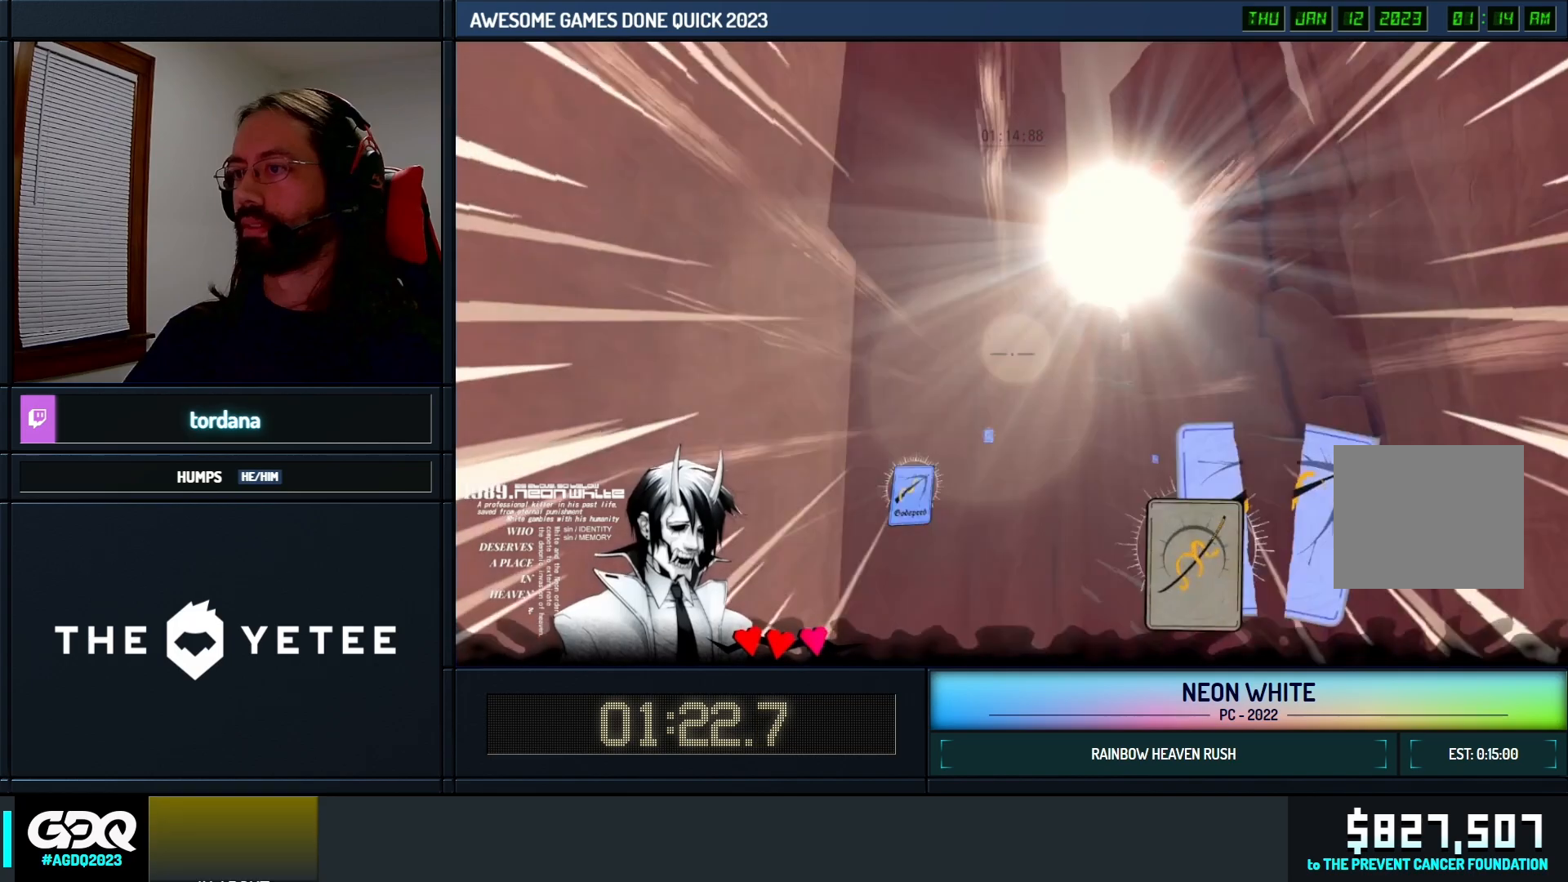
{"keys": ["cards", "space", "up"], "events": [[50, "cards", "up"], [383, "space", "down"], [500, "cards", "down"]]}
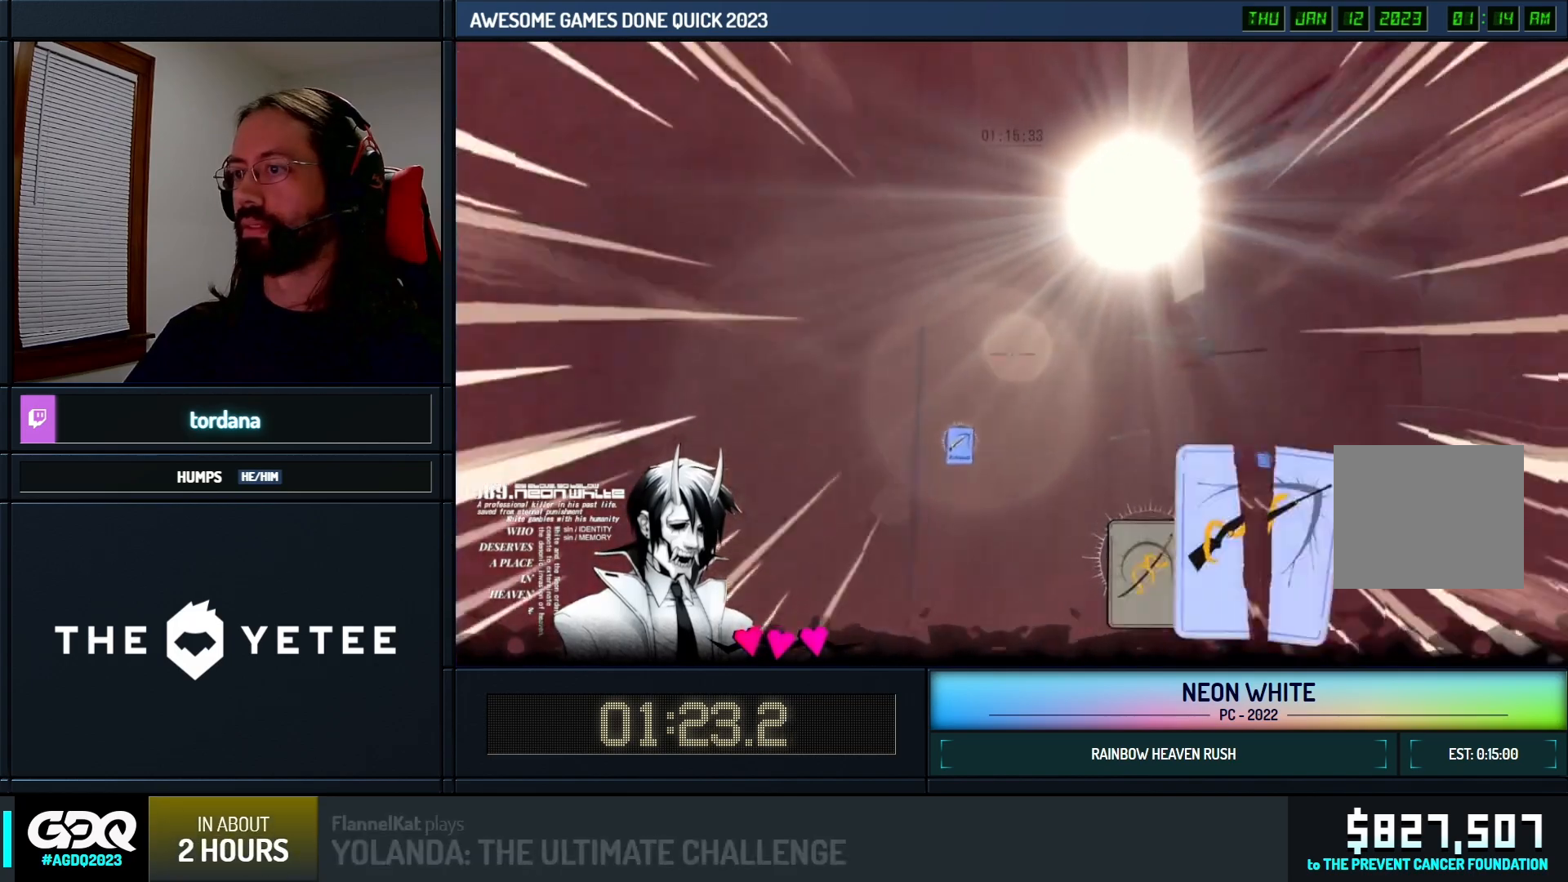
{"keys": ["space", "up"]}
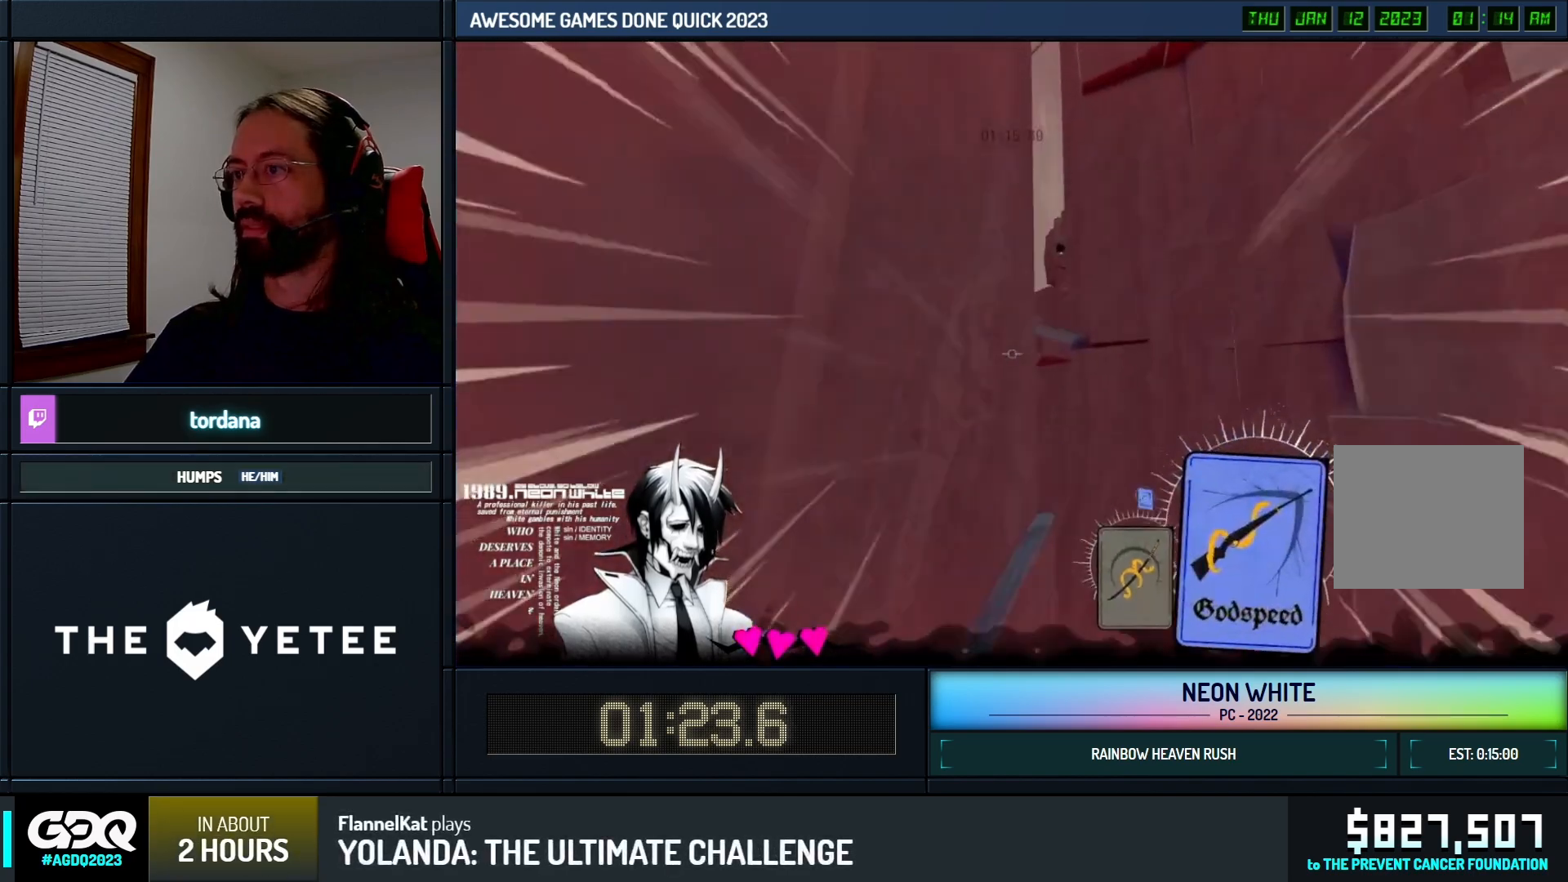
{"keys": ["up"], "events": [[483, "space", "up"]]}
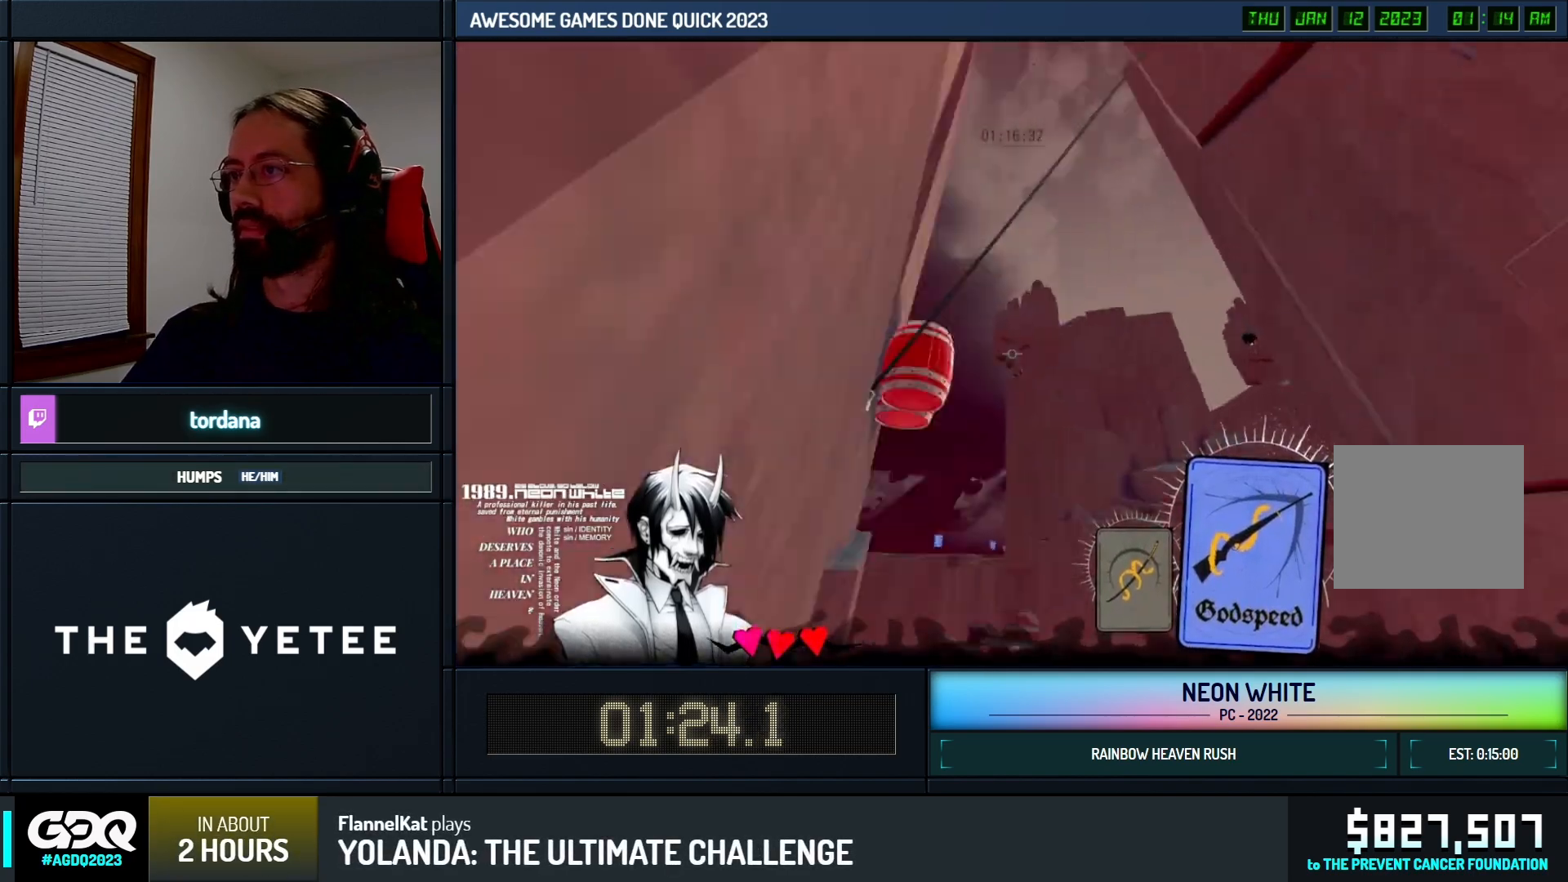
{"keys": ["look", "up"], "events": [[100, "right", "down"], [433, "look", "down"], [483, "right", "up"]]}
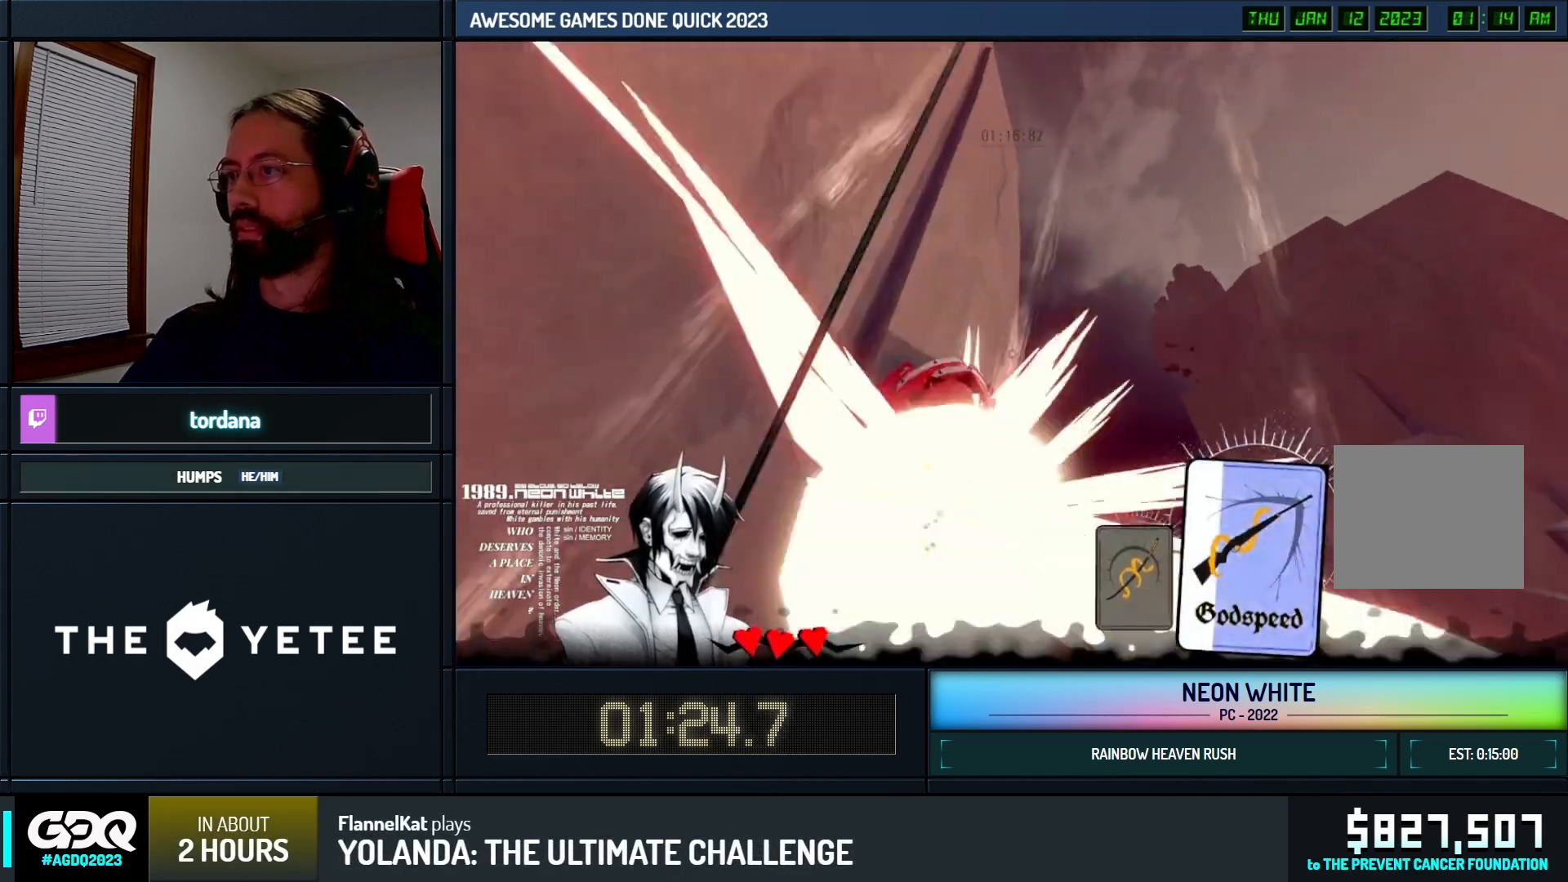
{"keys": ["left"], "events": [[50, "look", "up"], [50, "up", "up"], [383, "left", "down"]]}